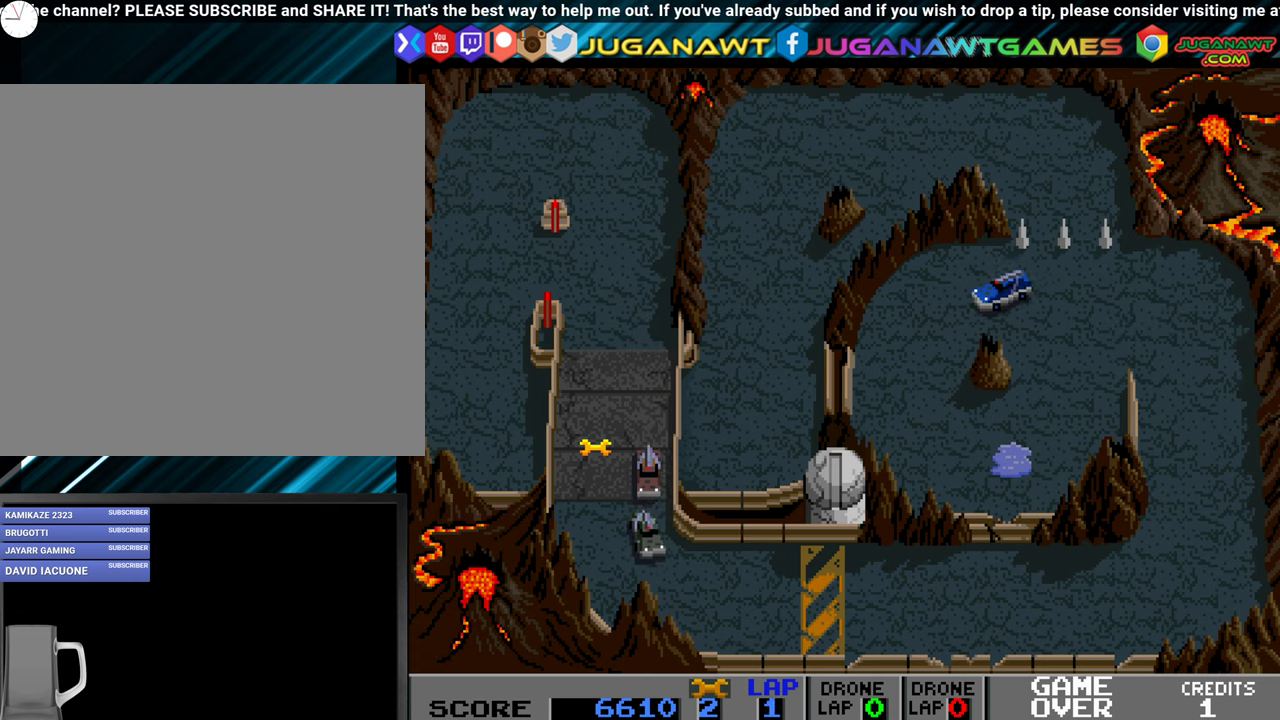
Gameplay with a controller (Xbox layout); each line is a JSON object with the inputs held at the frame after it. "events" lists button and stick changes between this image and that frame as [ms after this image, input, new state], when the widget could be followed in between. Not read: left_stick right_stick.
{"buttons": ["A", "DPAD_LEFT"], "events": [[67, "DPAD_LEFT", "down"], [117, "A", "up"], [300, "A", "down"]]}
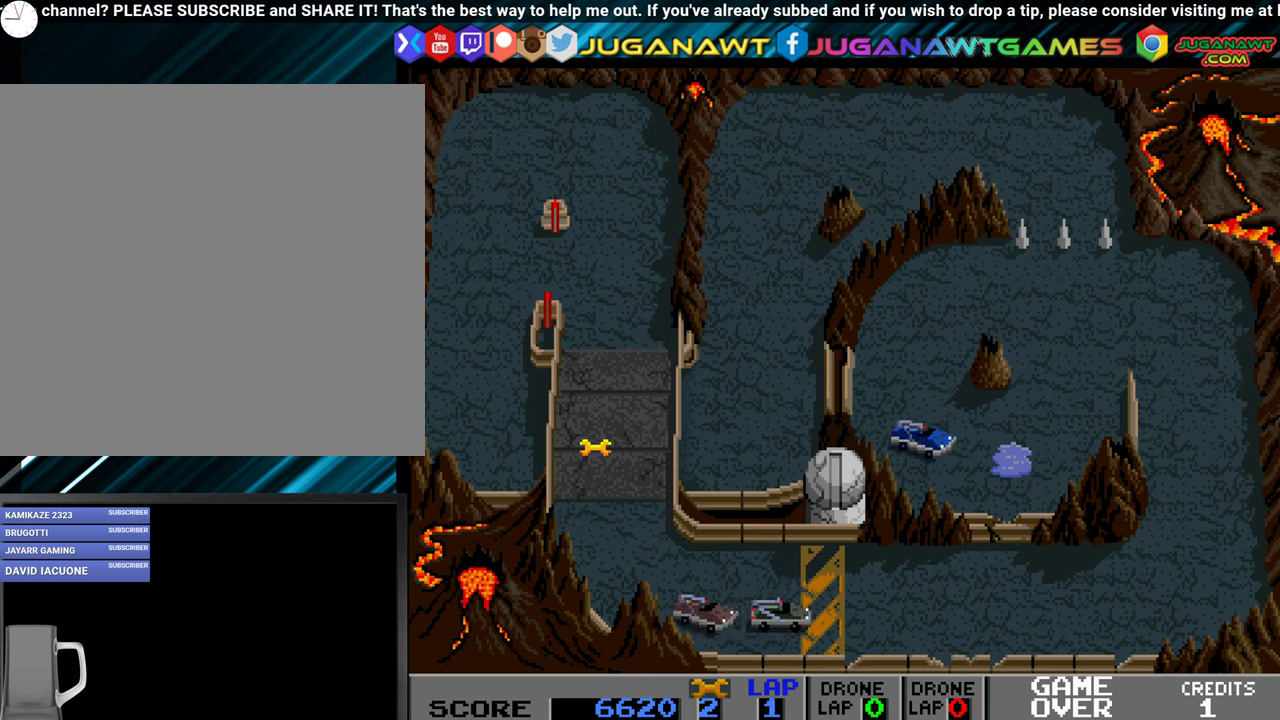
{"buttons": ["A"], "events": [[334, "DPAD_LEFT", "up"]]}
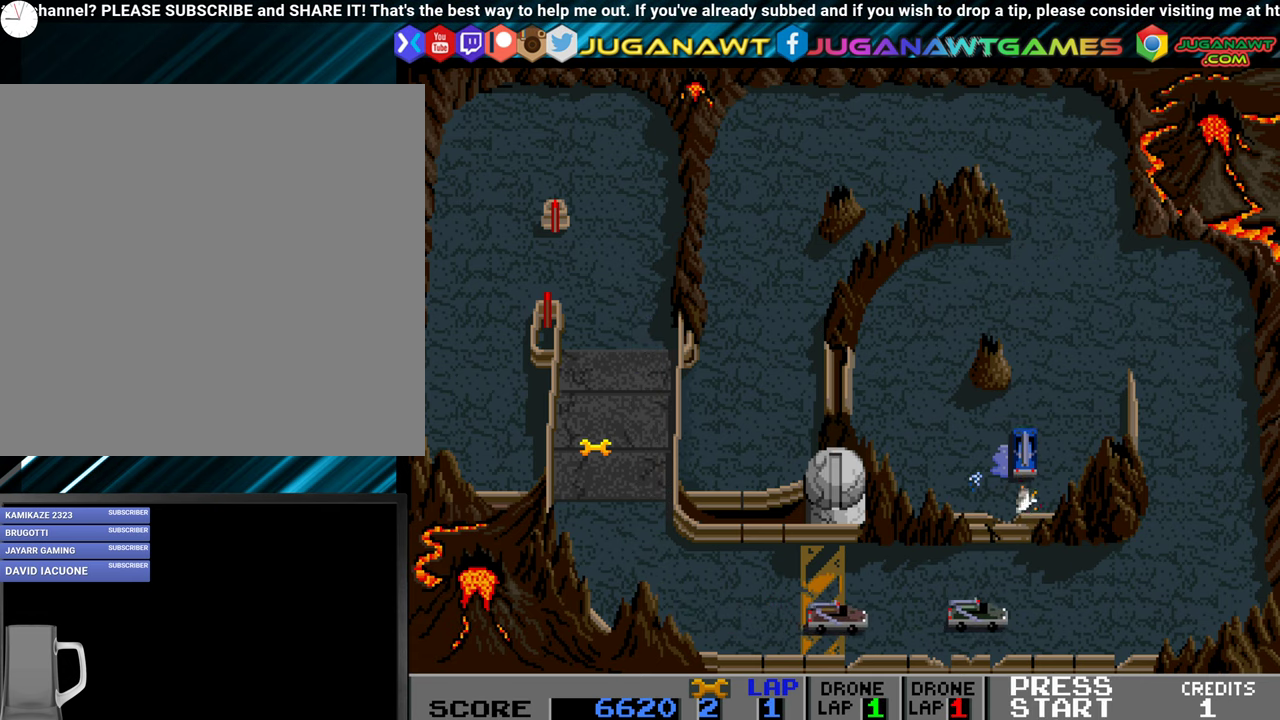
{"buttons": ["A", "DPAD_LEFT"], "events": [[167, "DPAD_RIGHT", "down"], [267, "DPAD_RIGHT", "up"], [417, "DPAD_LEFT", "down"]]}
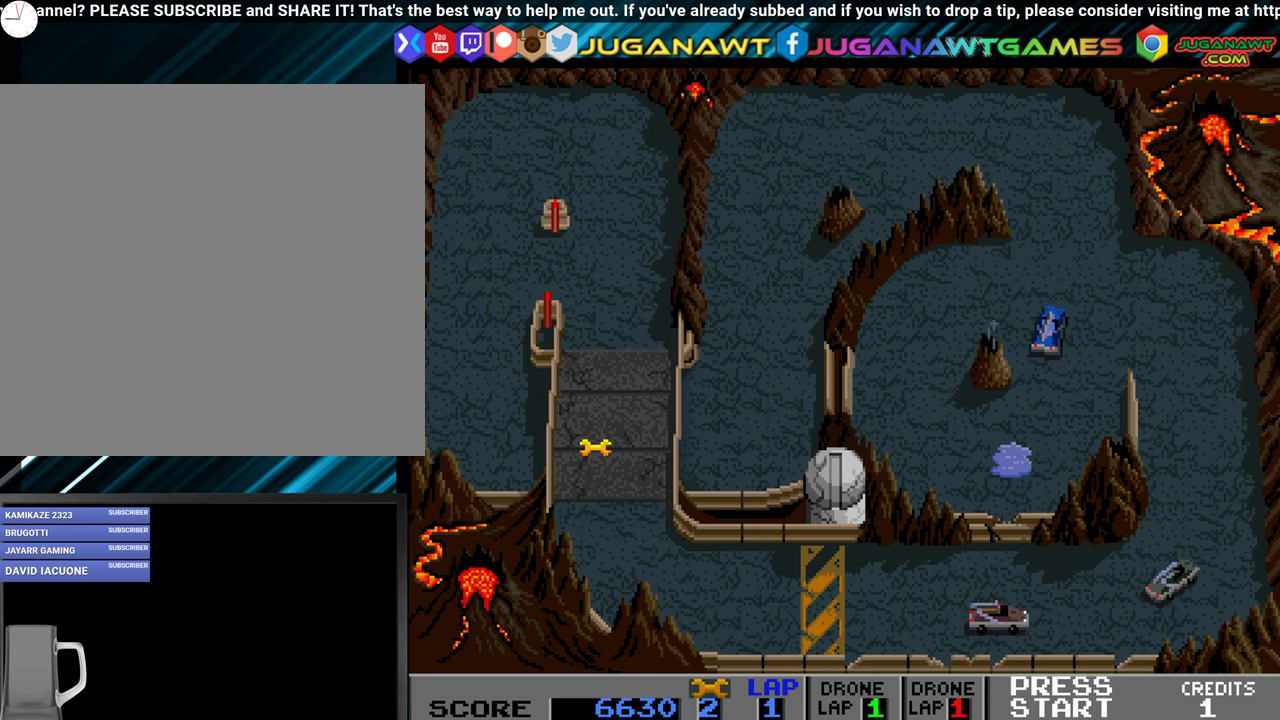
{"buttons": ["A", "DPAD_LEFT"], "events": [[34, "DPAD_LEFT", "up"], [400, "DPAD_LEFT", "down"]]}
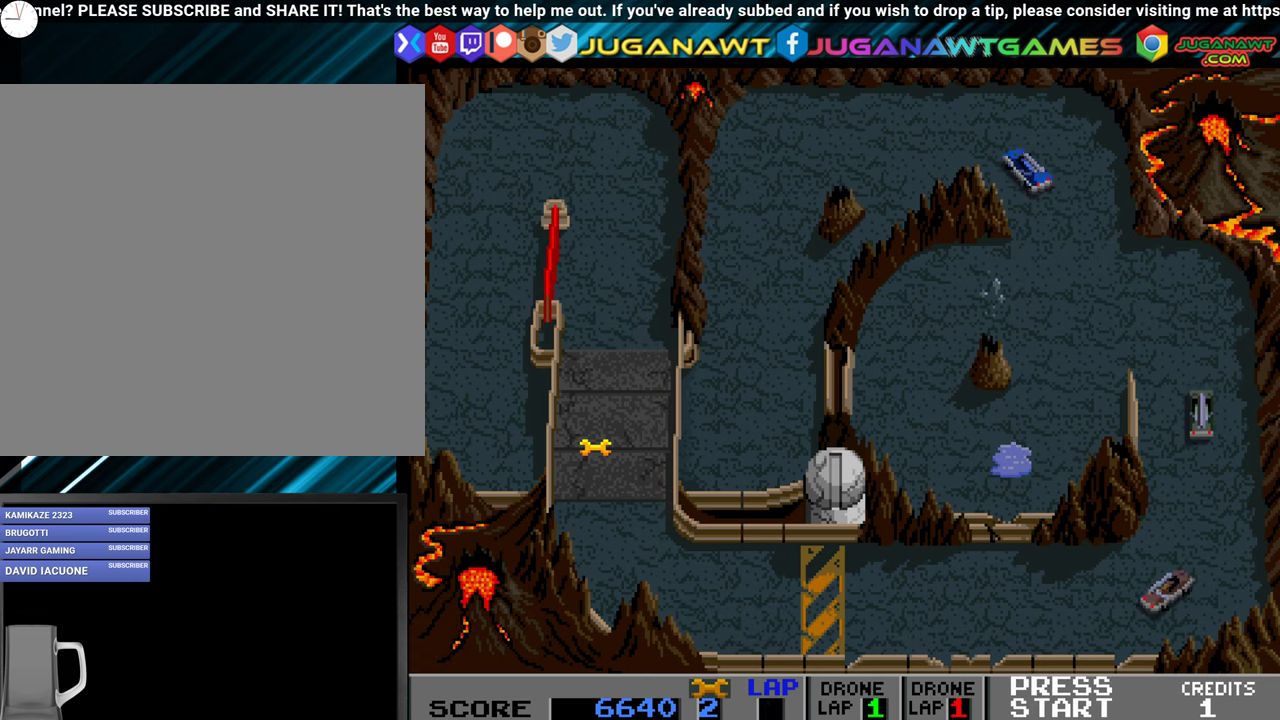
{"buttons": ["A", "DPAD_LEFT"], "events": [[150, "DPAD_LEFT", "up"], [400, "DPAD_LEFT", "down"]]}
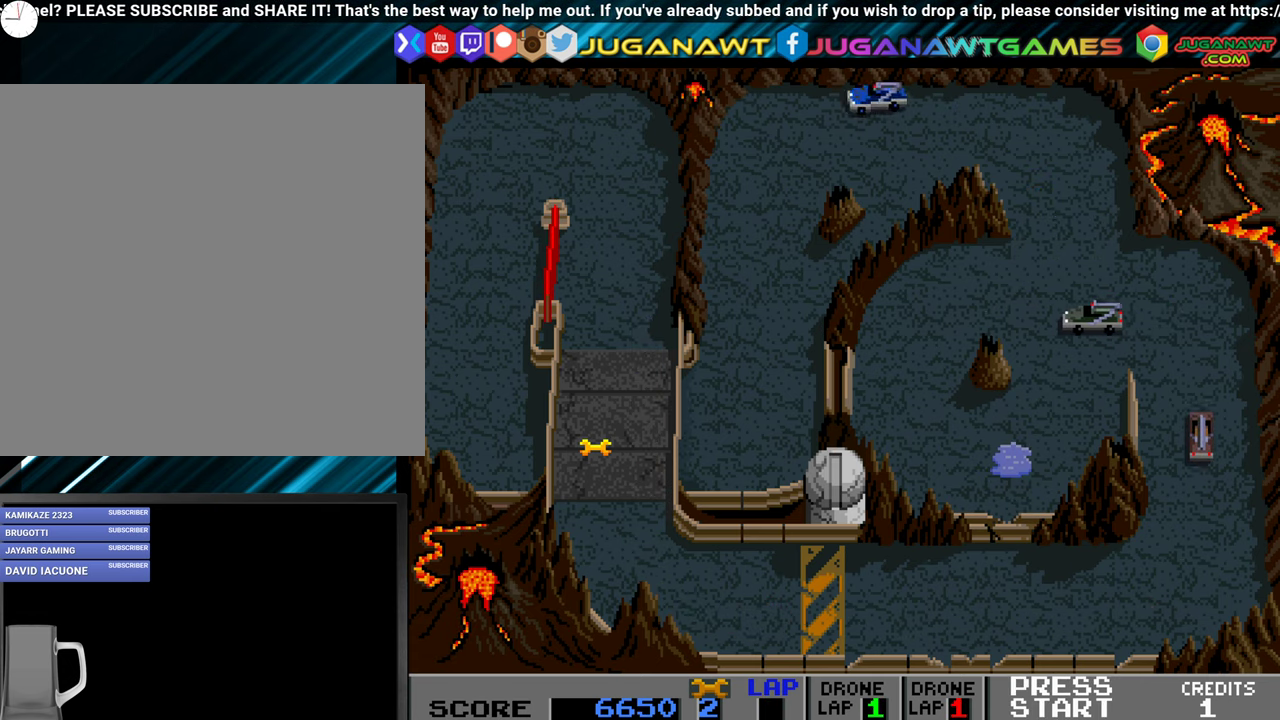
{"buttons": ["A"], "events": [[84, "DPAD_LEFT", "up"], [184, "DPAD_LEFT", "down"], [334, "DPAD_LEFT", "up"]]}
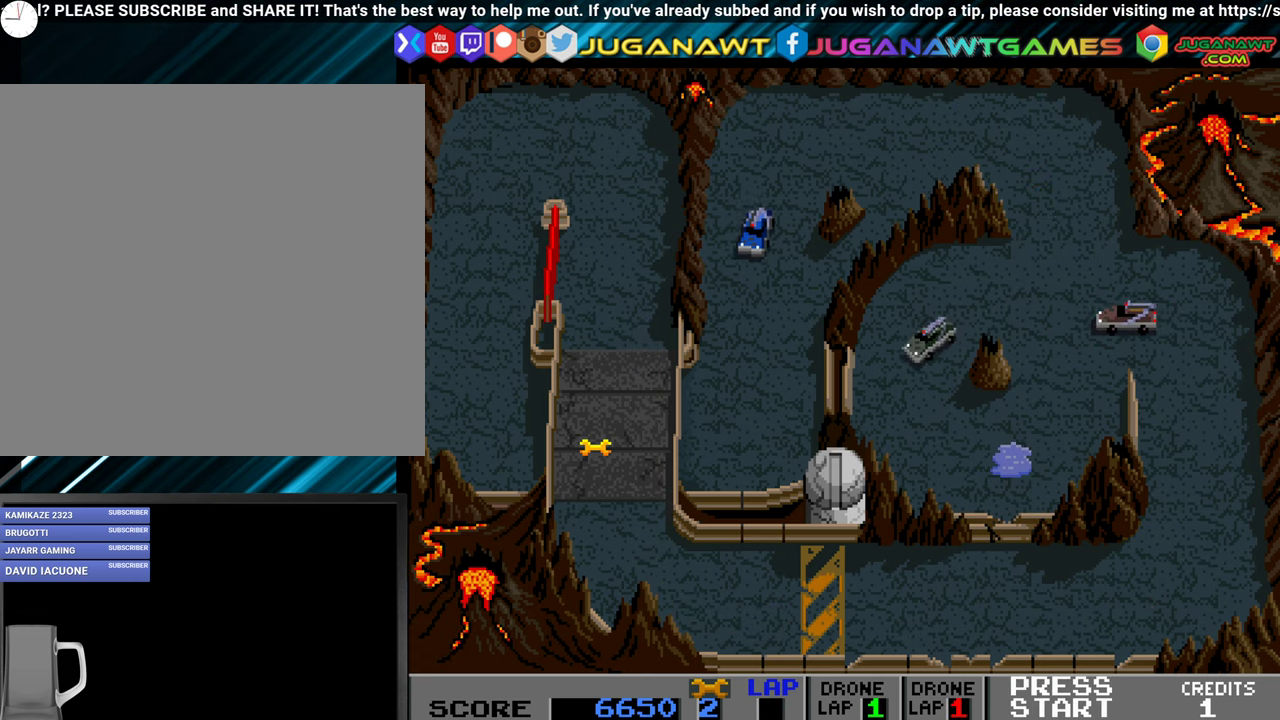
{"buttons": ["A", "DPAD_RIGHT"], "events": [[250, "DPAD_RIGHT", "down"]]}
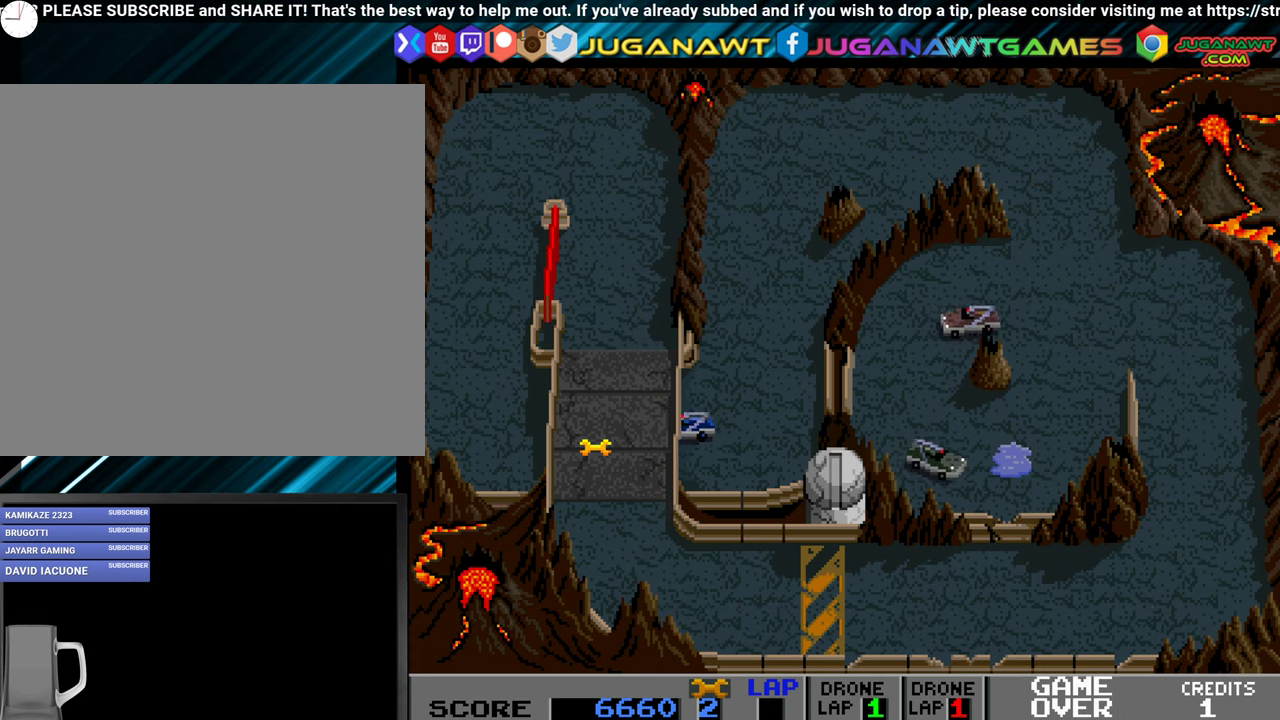
{"buttons": ["A", "DPAD_RIGHT"], "events": [[17, "DPAD_RIGHT", "up"], [217, "DPAD_RIGHT", "down"], [317, "DPAD_RIGHT", "up"], [417, "DPAD_RIGHT", "down"]]}
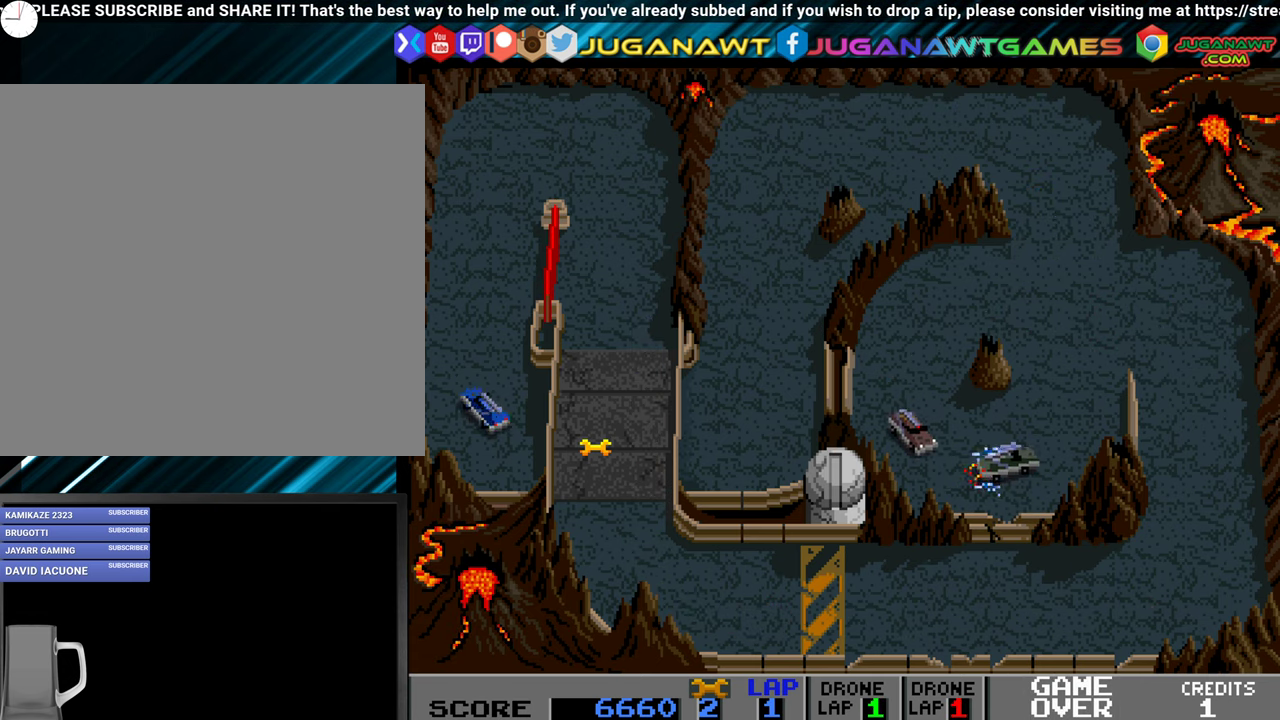
{"buttons": ["A", "DPAD_RIGHT"], "events": [[134, "DPAD_RIGHT", "up"], [400, "DPAD_RIGHT", "down"]]}
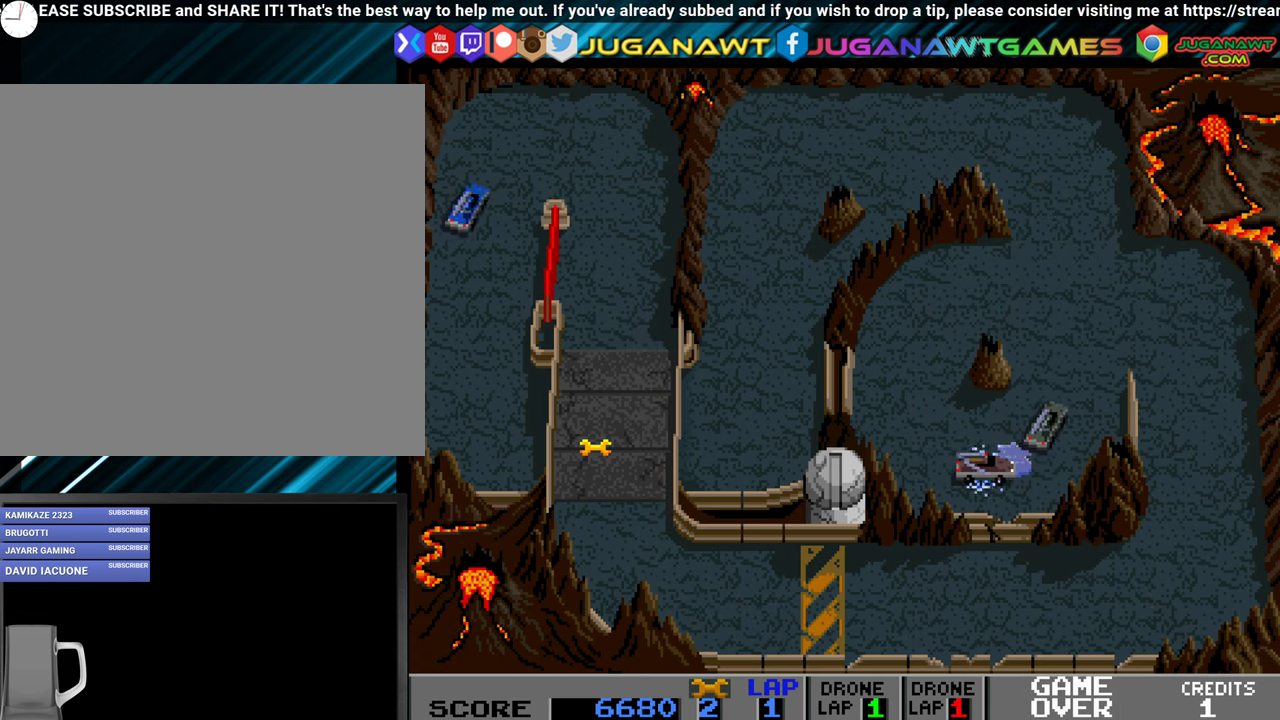
{"buttons": ["A"], "events": [[67, "A", "up"], [250, "A", "down"], [466, "DPAD_RIGHT", "up"]]}
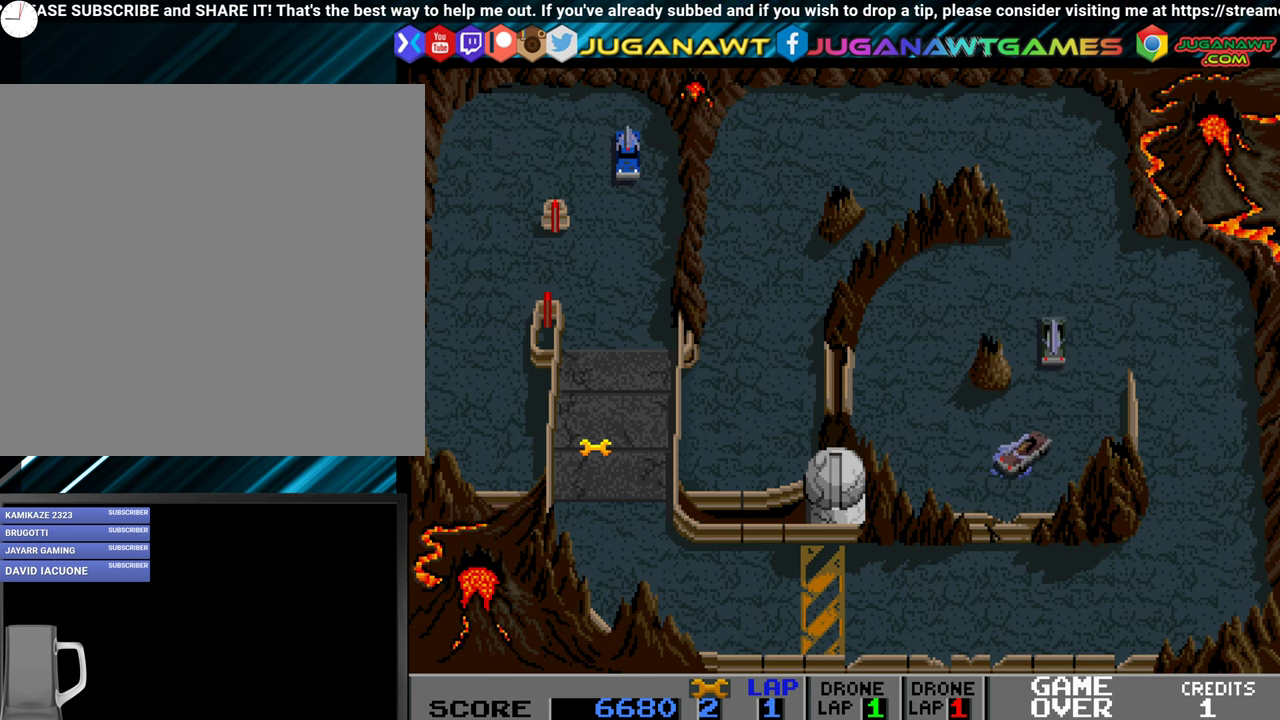
{"buttons": ["A"], "events": [[166, "DPAD_RIGHT", "down"], [250, "DPAD_RIGHT", "up"]]}
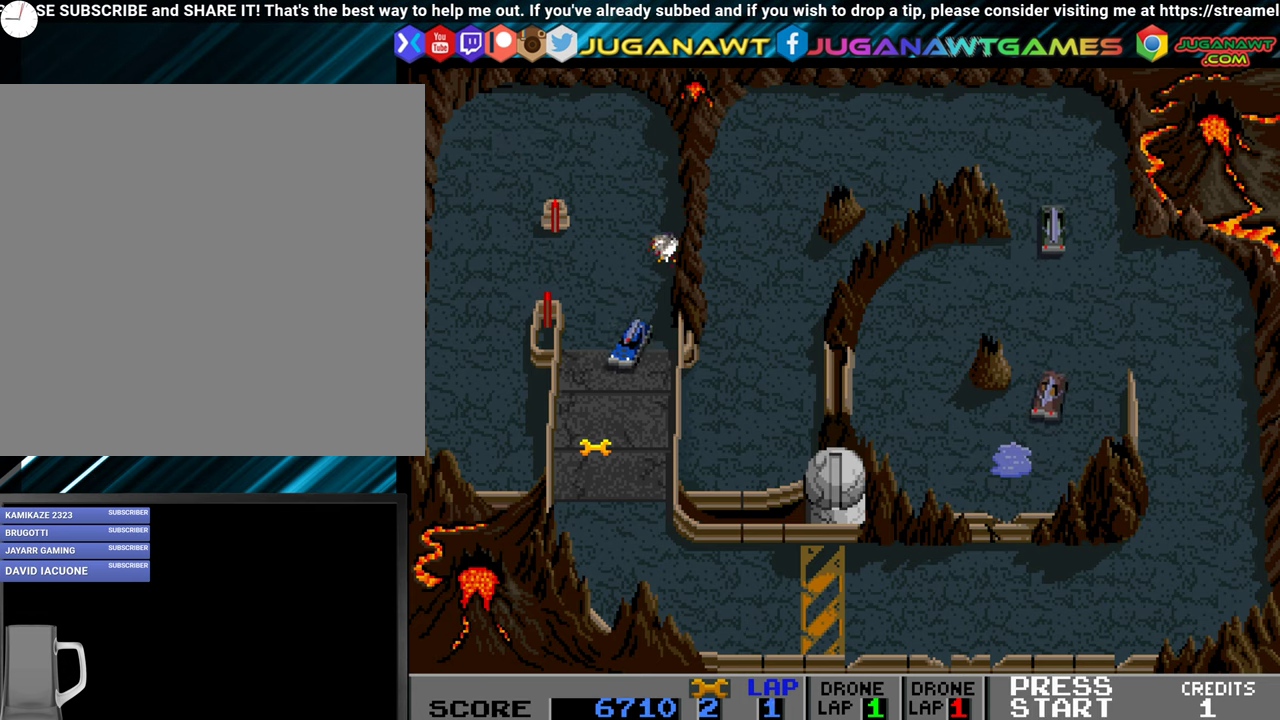
{"buttons": ["A", "DPAD_LEFT"], "events": [[100, "DPAD_LEFT", "down"], [350, "DPAD_LEFT", "up"], [466, "DPAD_LEFT", "down"]]}
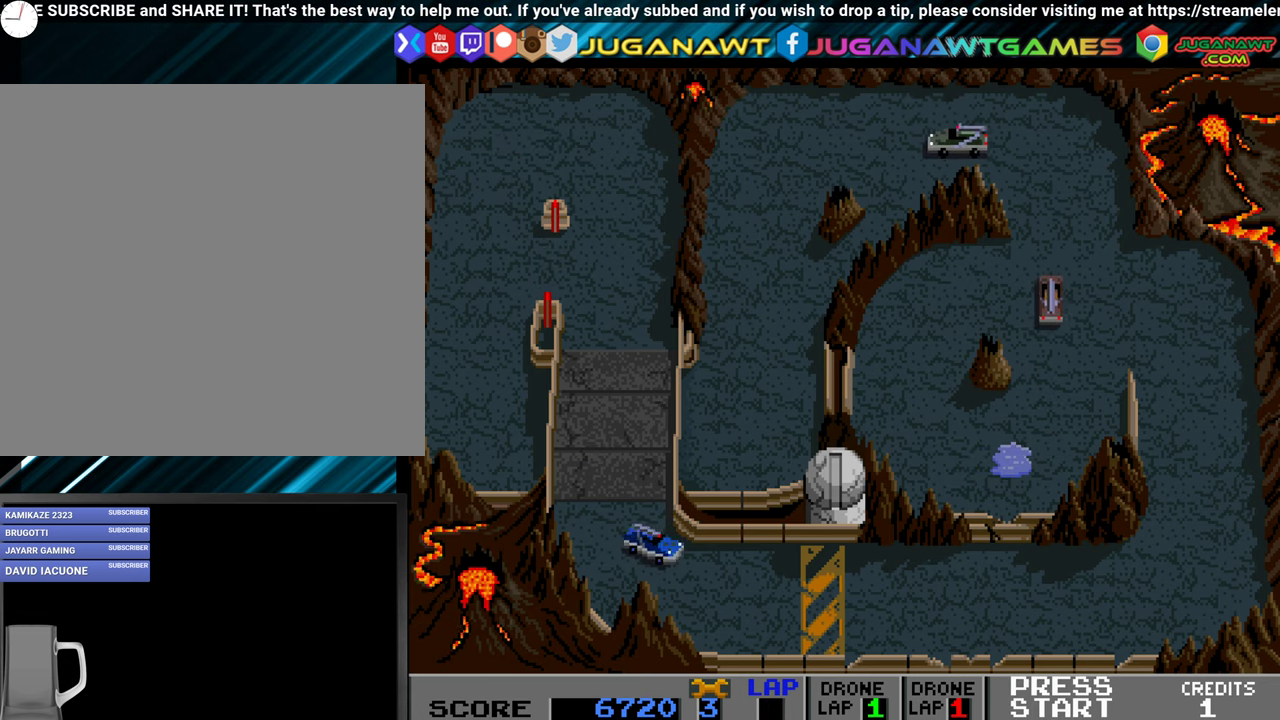
{"buttons": ["A"], "events": [[83, "DPAD_LEFT", "up"]]}
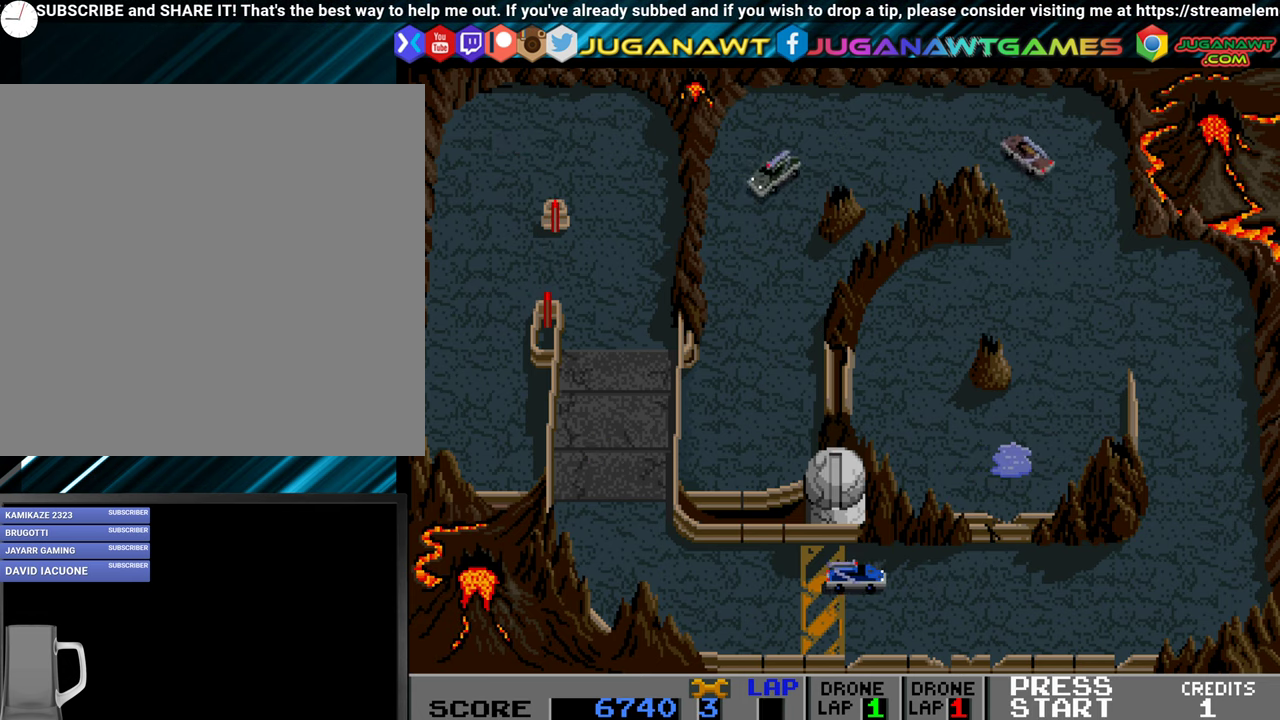
{"buttons": ["A"], "events": []}
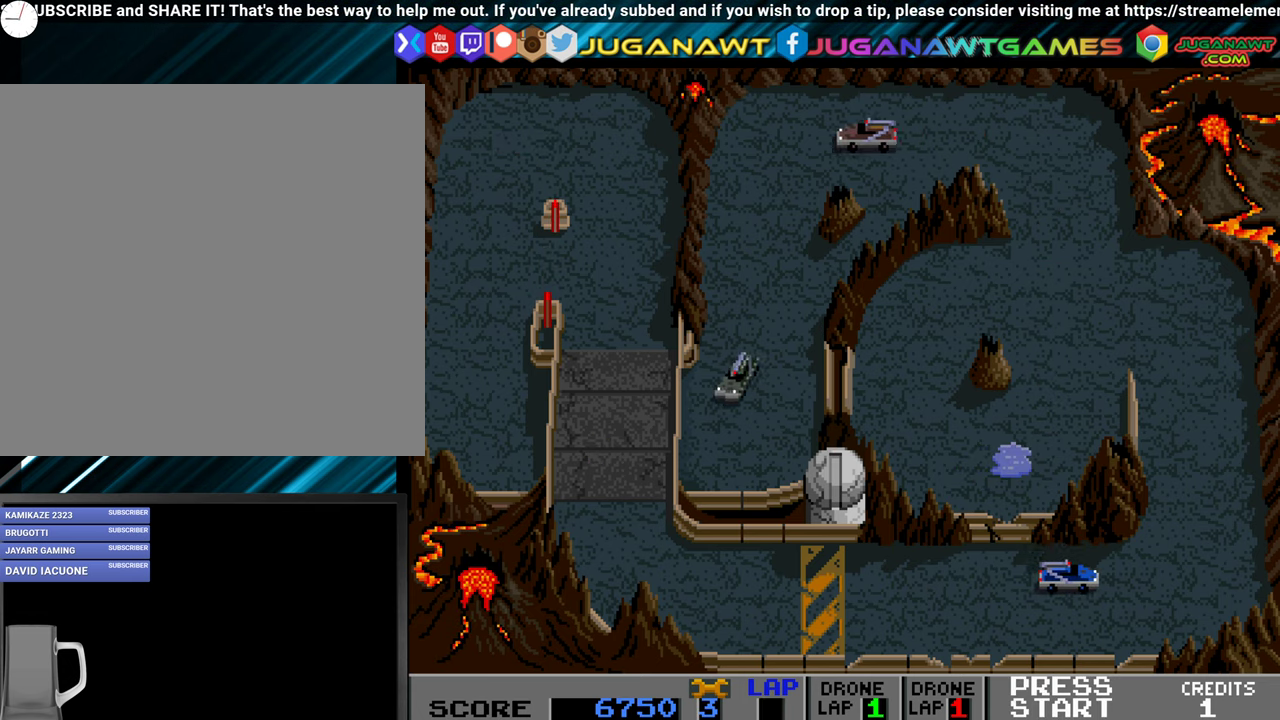
{"buttons": ["A"], "events": [[16, "DPAD_LEFT", "down"], [366, "DPAD_LEFT", "up"]]}
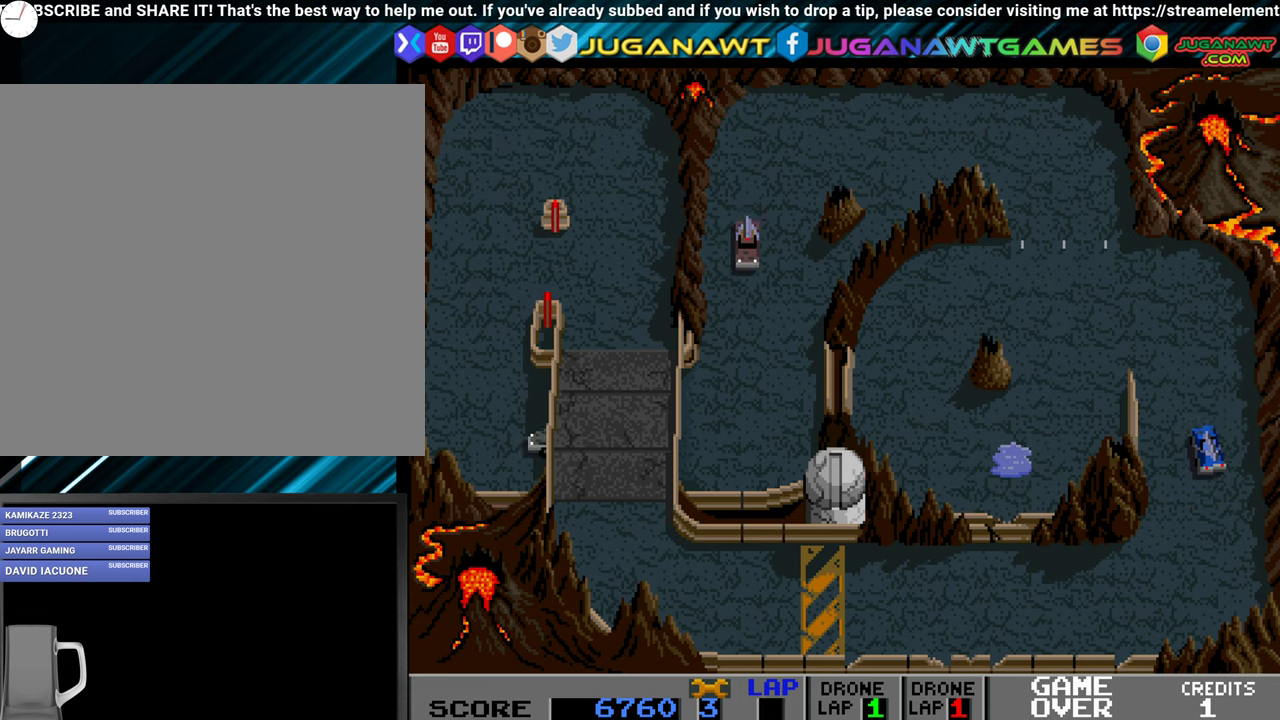
{"buttons": ["A"], "events": [[66, "DPAD_LEFT", "down"], [350, "DPAD_LEFT", "up"]]}
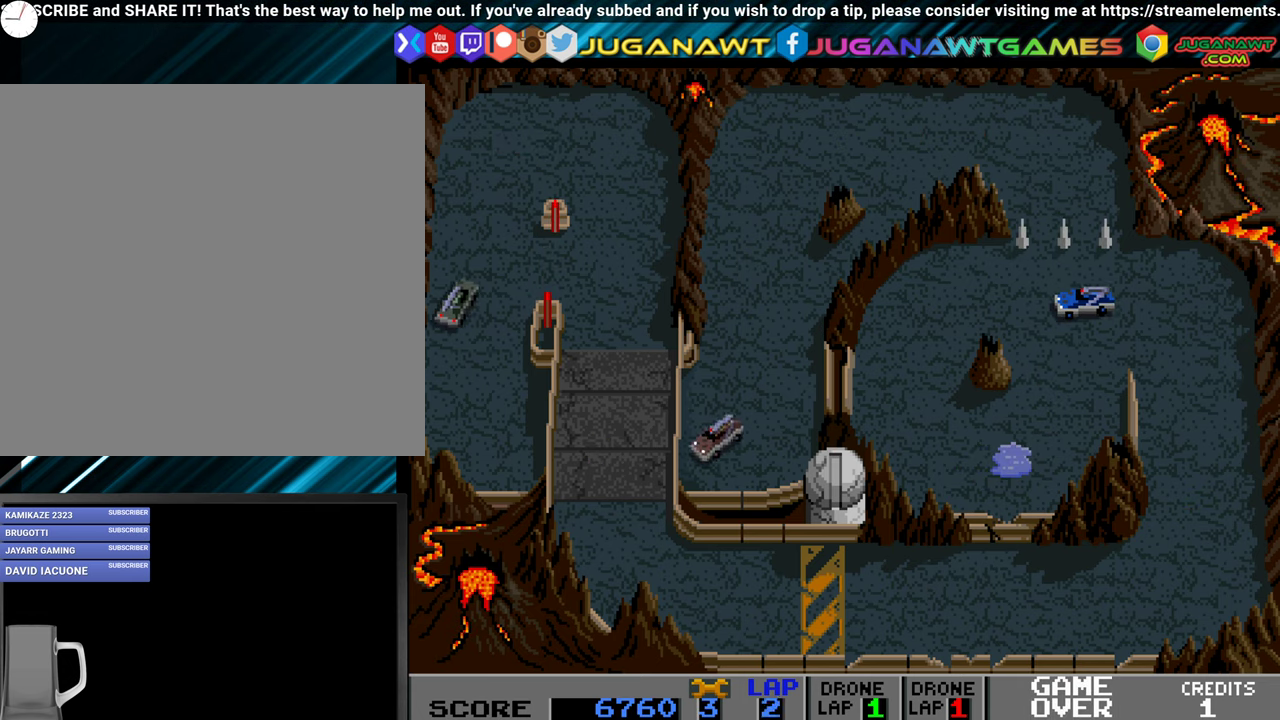
{"buttons": ["DPAD_LEFT"], "events": [[100, "DPAD_LEFT", "down"], [383, "A", "up"]]}
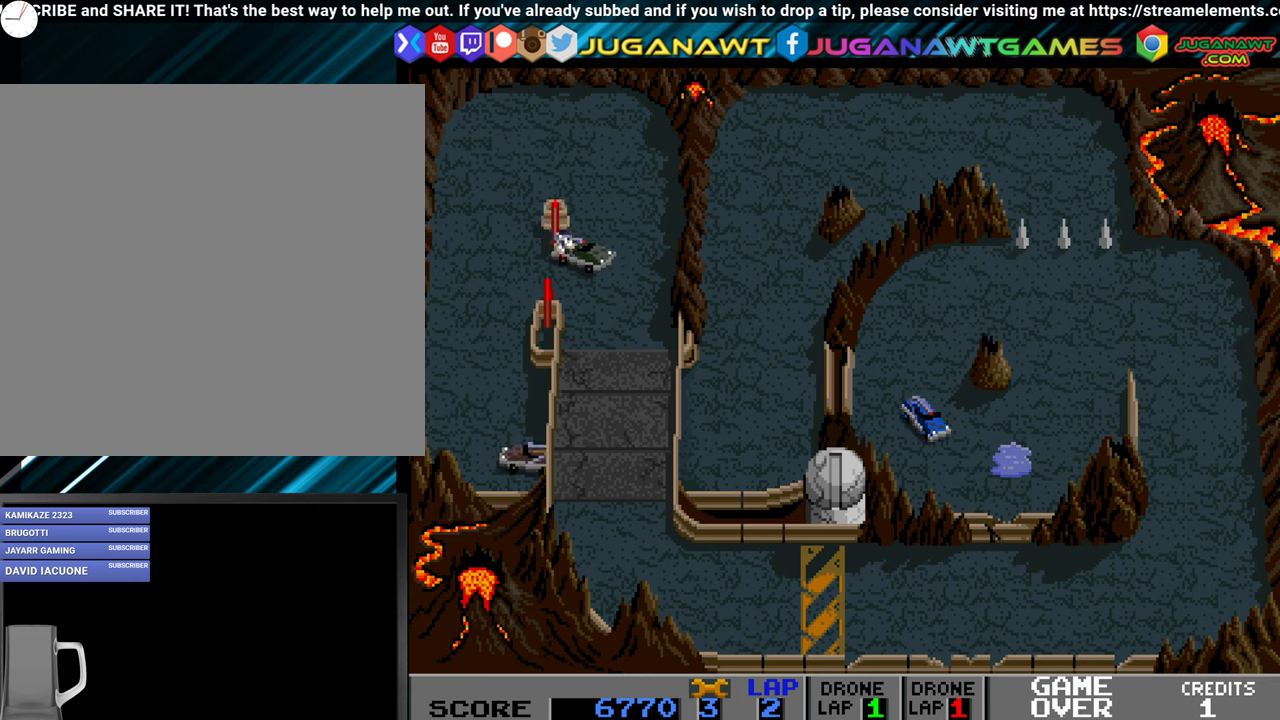
{"buttons": ["A", "DPAD_LEFT"], "events": [[33, "A", "down"], [316, "DPAD_LEFT", "up"], [500, "DPAD_LEFT", "down"]]}
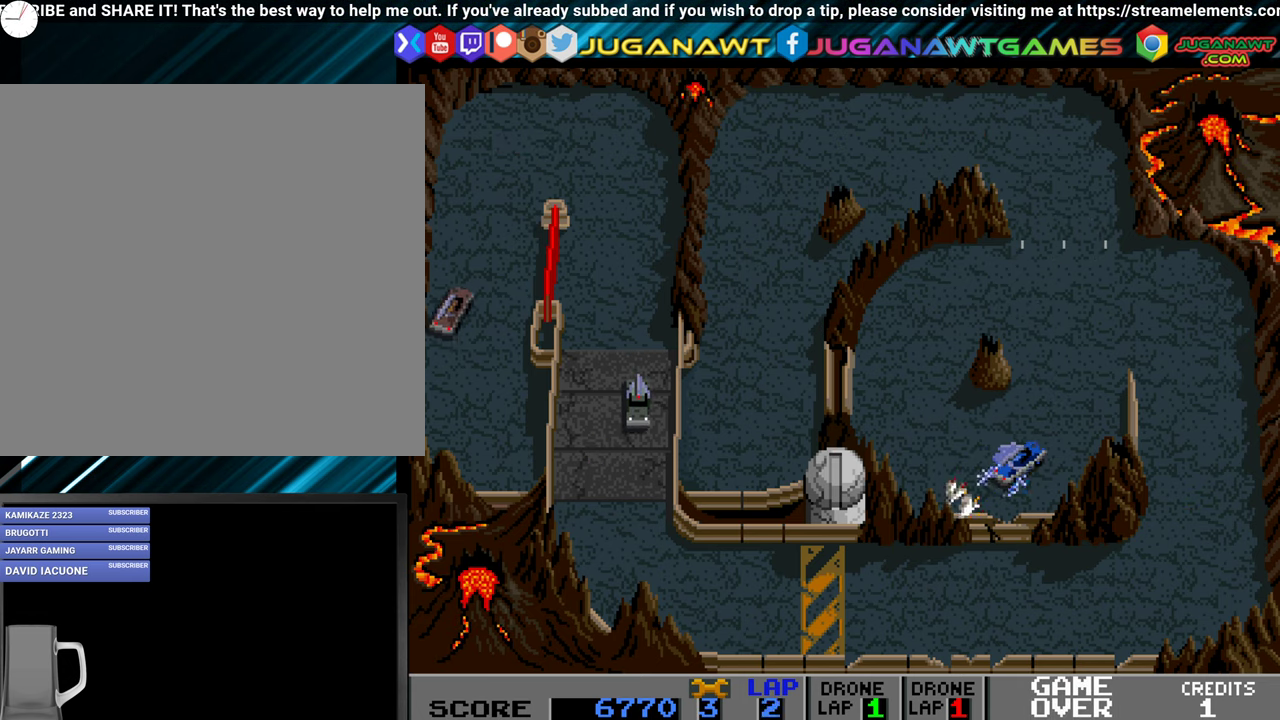
{"buttons": ["A", "DPAD_RIGHT"], "events": [[150, "DPAD_LEFT", "up"], [466, "DPAD_RIGHT", "down"]]}
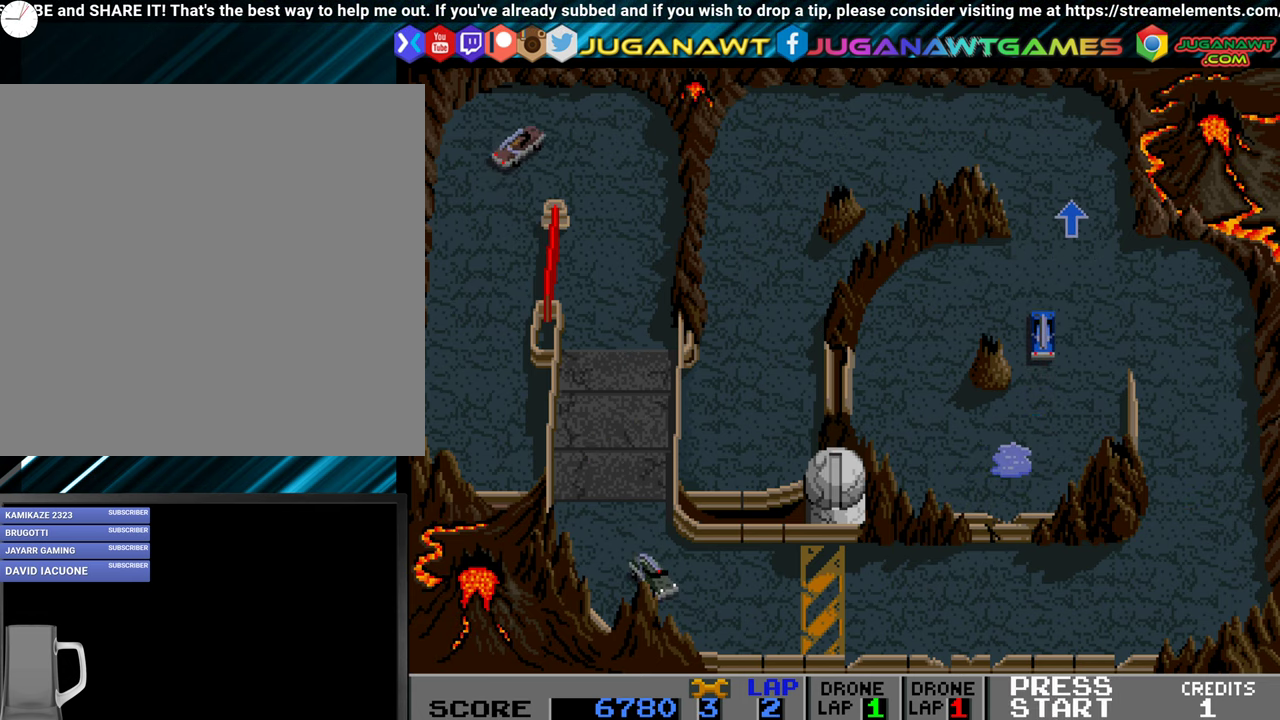
{"buttons": ["A", "DPAD_LEFT"], "events": [[33, "DPAD_RIGHT", "up"], [216, "DPAD_LEFT", "down"]]}
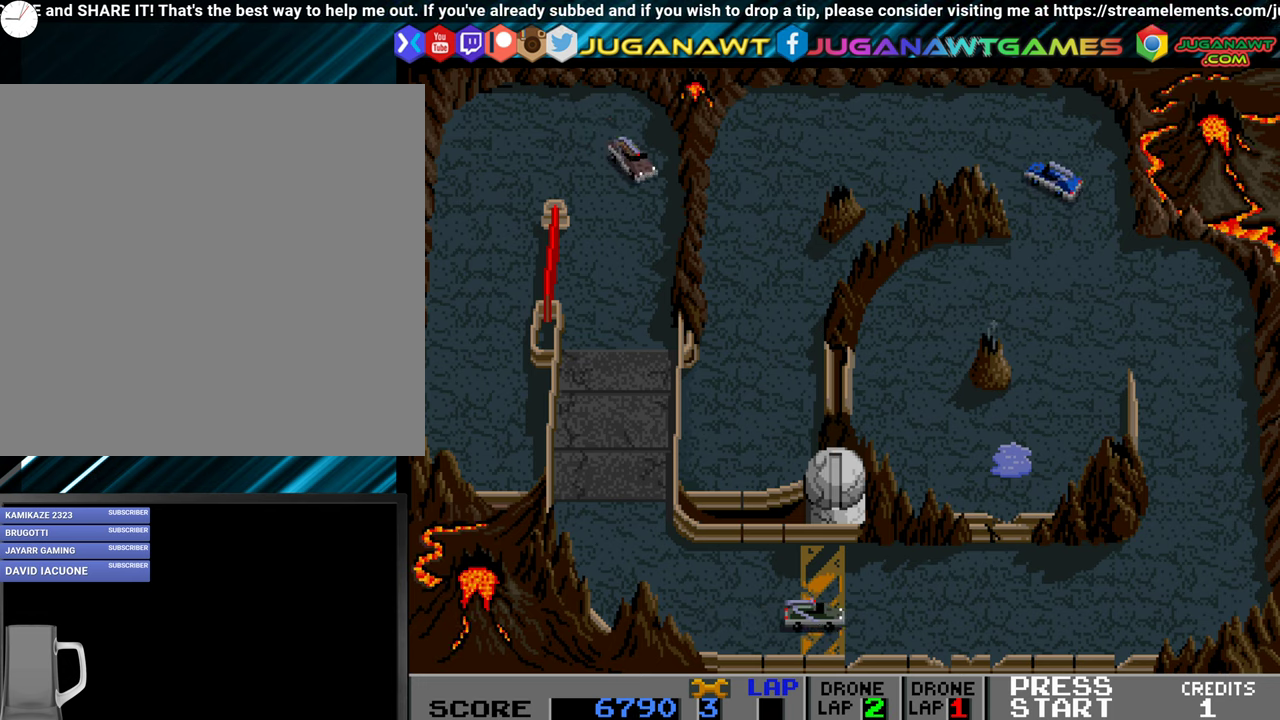
{"buttons": ["A", "DPAD_LEFT"], "events": [[50, "DPAD_LEFT", "up"], [467, "DPAD_LEFT", "down"]]}
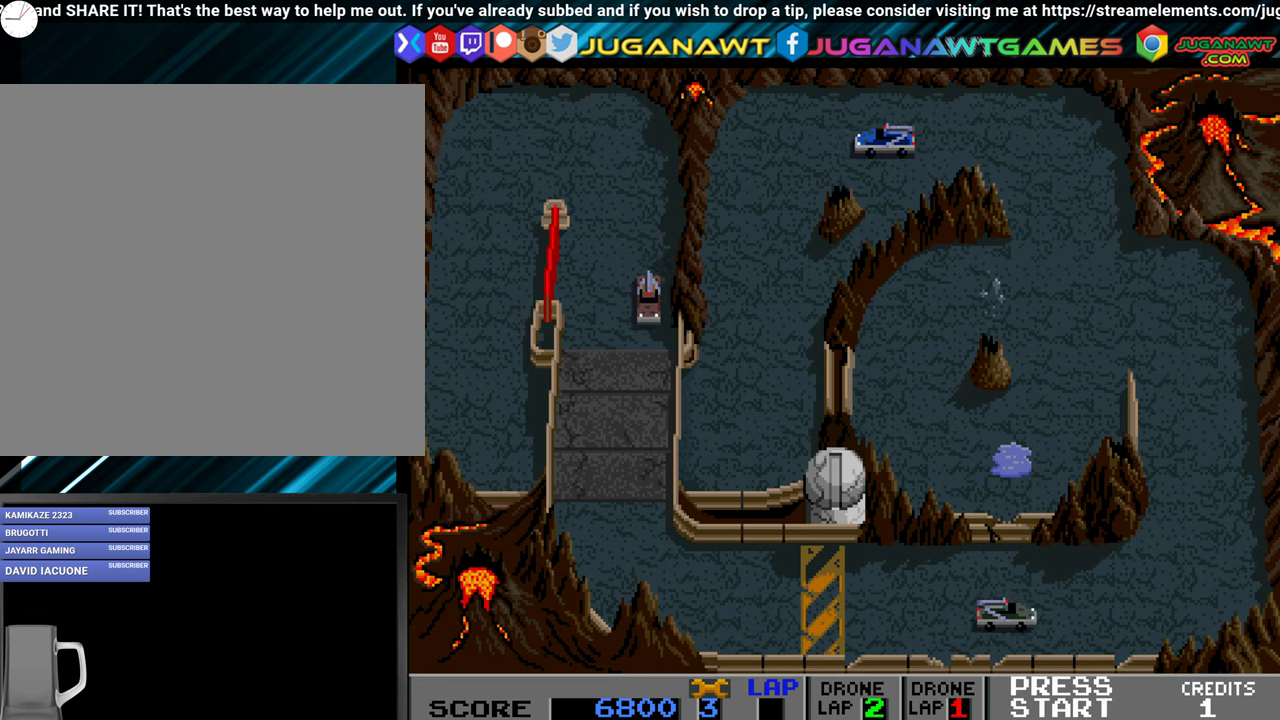
{"buttons": ["A"], "events": [[217, "DPAD_LEFT", "up"]]}
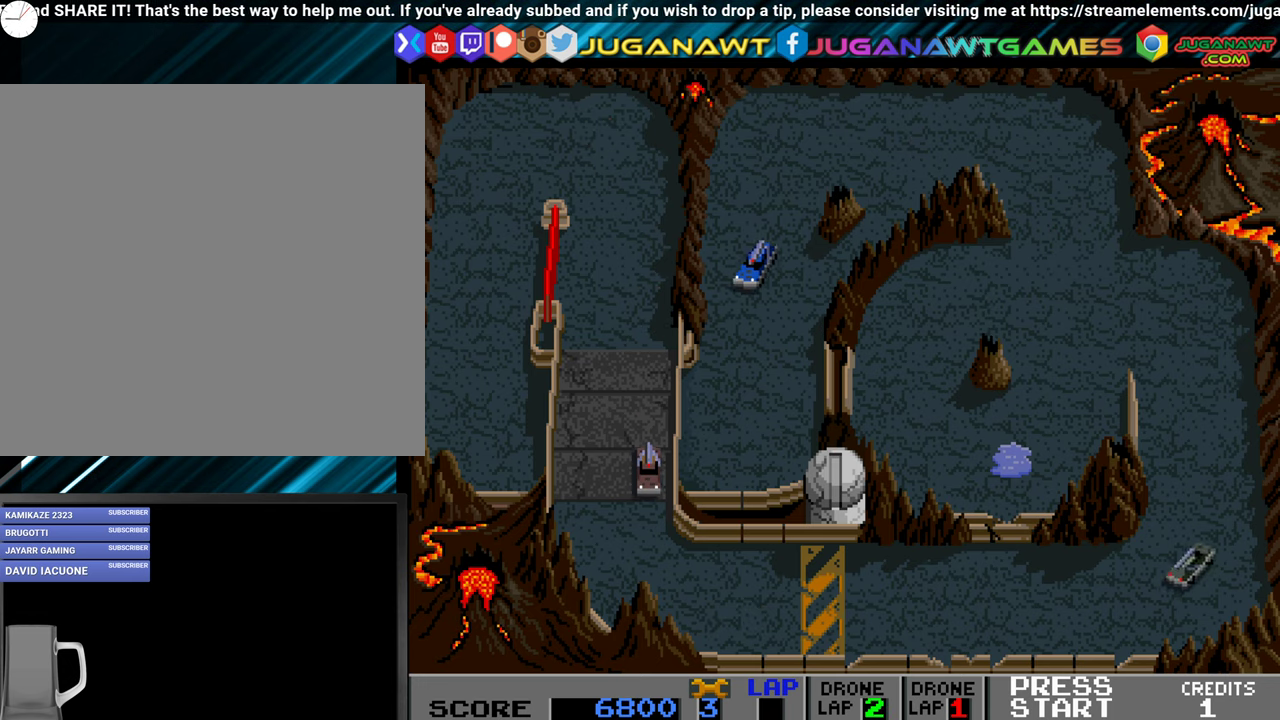
{"buttons": ["A"], "events": [[167, "DPAD_RIGHT", "down"], [433, "DPAD_RIGHT", "up"]]}
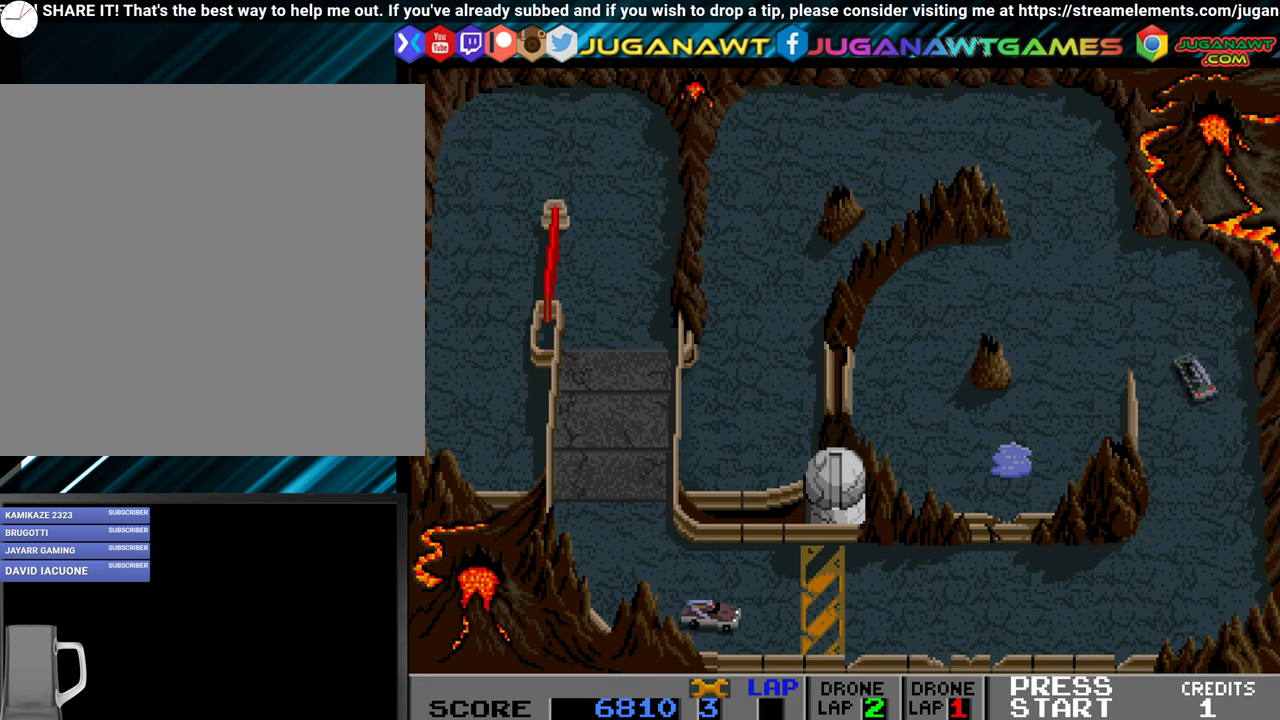
{"buttons": ["A"], "events": [[167, "DPAD_RIGHT", "down"], [500, "DPAD_RIGHT", "up"]]}
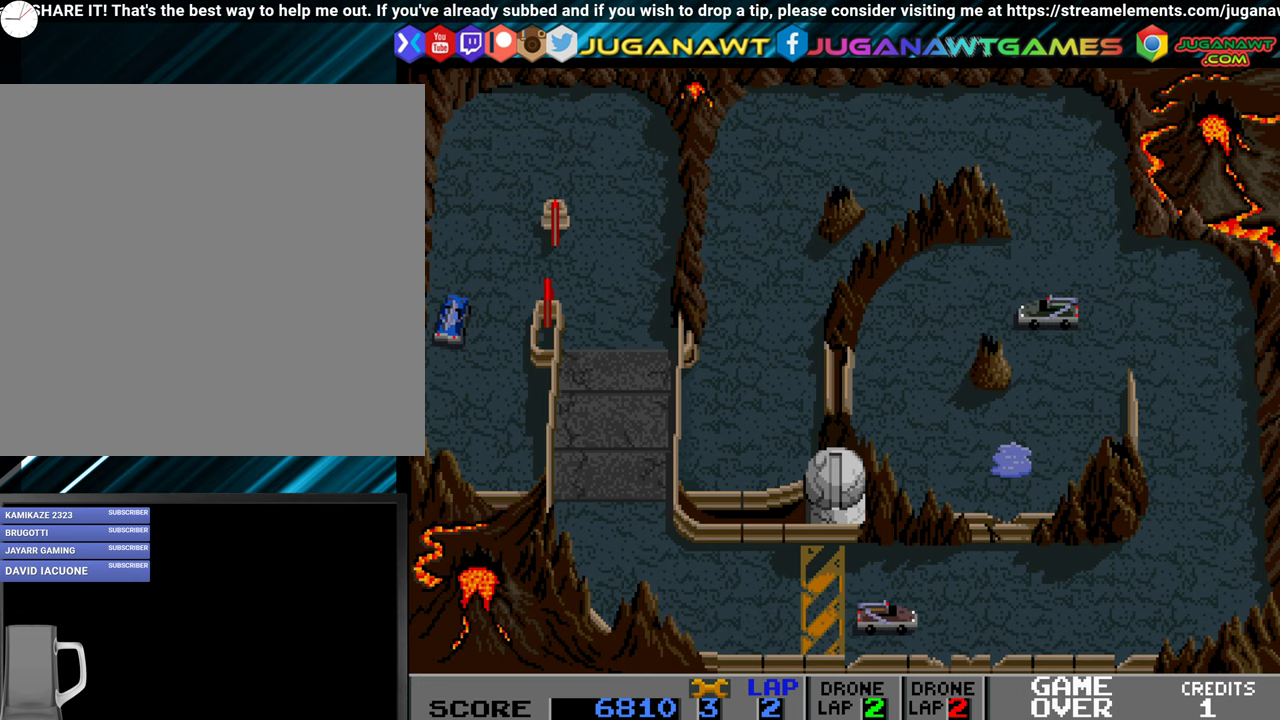
{"buttons": ["A", "DPAD_RIGHT"], "events": [[150, "DPAD_RIGHT", "down"]]}
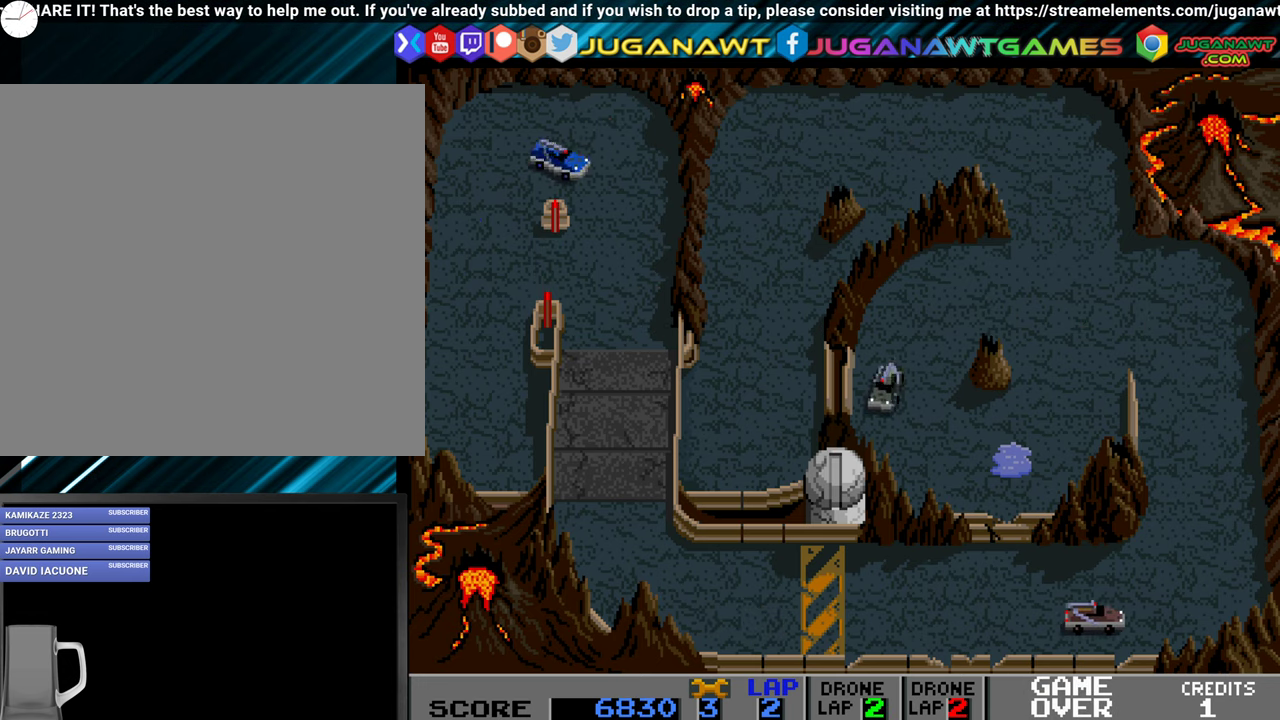
{"buttons": ["A"], "events": [[217, "DPAD_RIGHT", "up"]]}
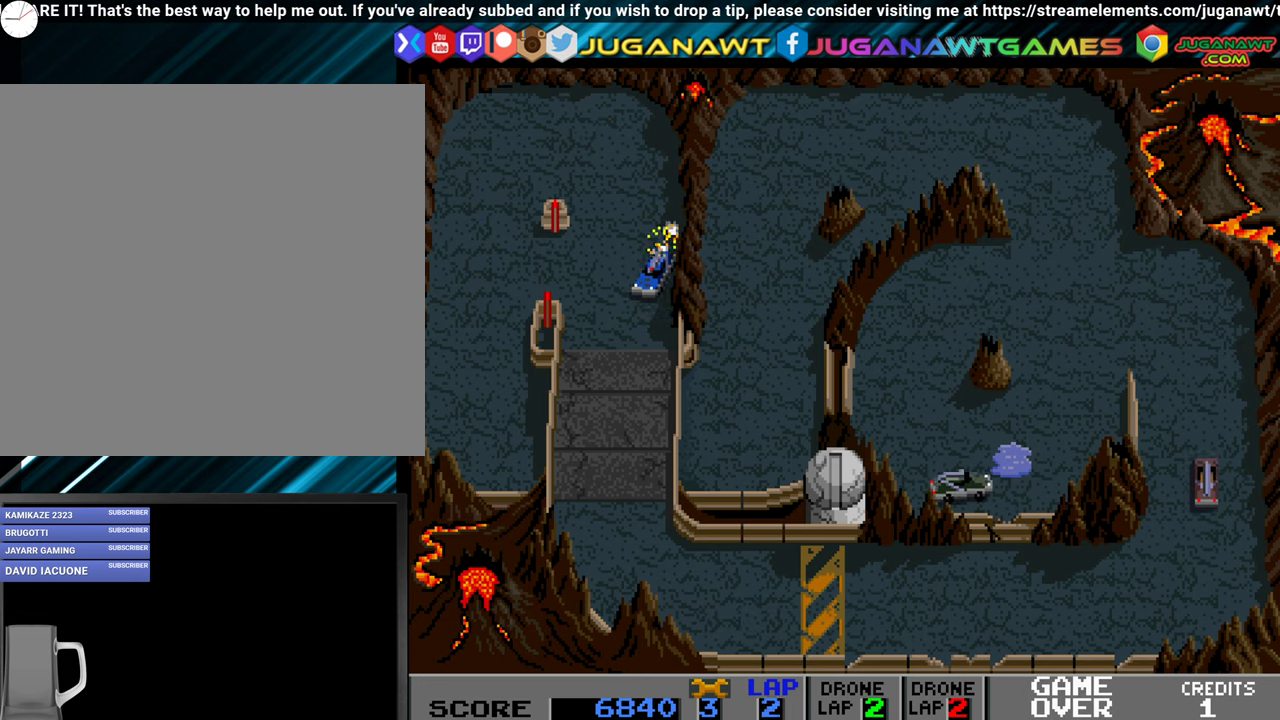
{"buttons": ["A", "DPAD_LEFT"], "events": [[400, "DPAD_LEFT", "down"]]}
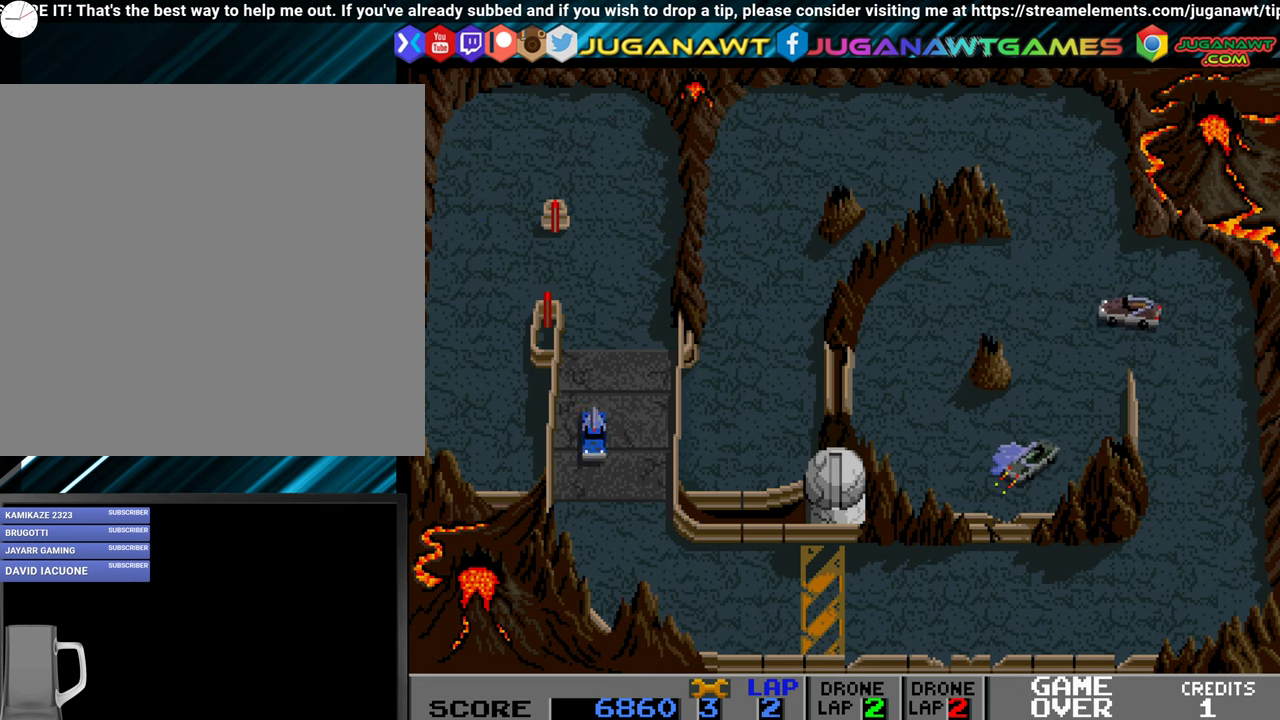
{"buttons": ["A"], "events": [[50, "DPAD_LEFT", "up"], [167, "DPAD_LEFT", "down"], [350, "DPAD_LEFT", "up"]]}